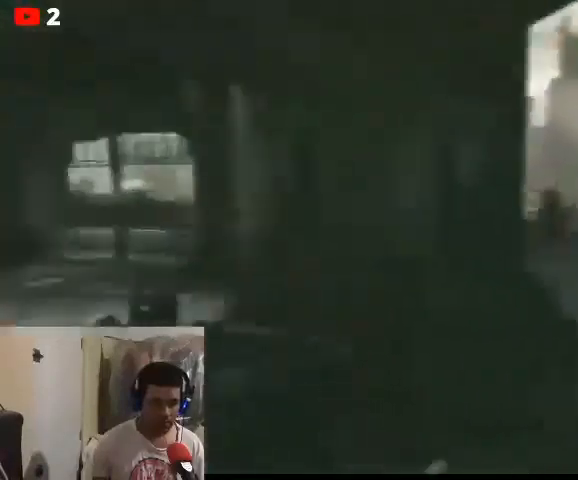
Gameplay with a controller (Xbox layout); each line is a JSON object with the inputs held at the frame after it. "events" lists button and stick changes between this image and that frame as [ms after this image, input, new state], when the widget could be followed in between.
{"buttons": [], "left_stick": "left", "right_stick": "center", "events": [[133, "right_stick", "center"], [233, "left_stick", "left"]]}
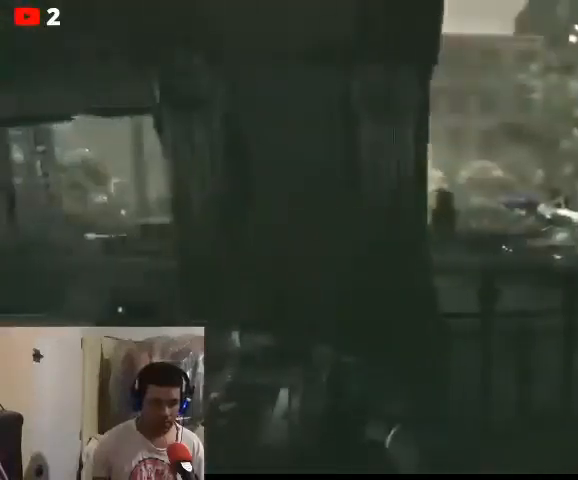
{"buttons": [], "left_stick": "center", "right_stick": "center", "events": [[133, "left_stick", "center"]]}
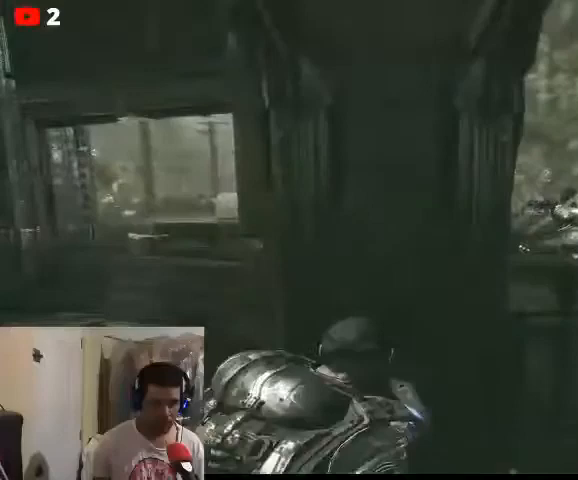
{"buttons": [], "left_stick": "center", "right_stick": "center", "events": []}
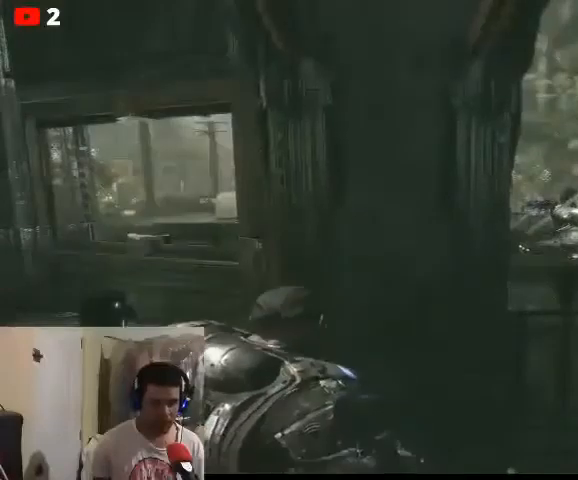
{"buttons": [], "left_stick": "center", "right_stick": "center", "events": []}
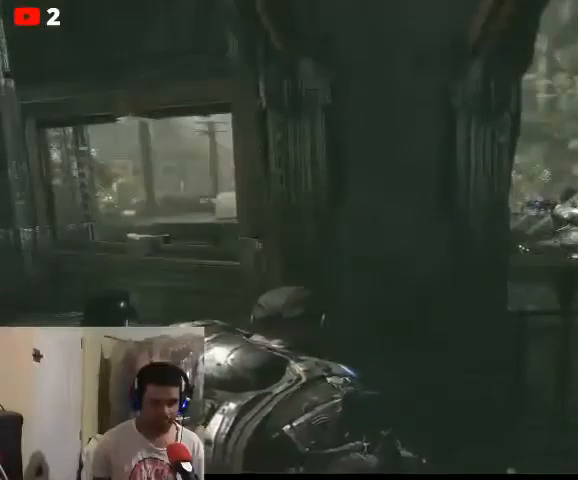
{"buttons": [], "left_stick": "left", "right_stick": "left", "events": [[67, "left_stick", "left"], [467, "right_stick", "left"]]}
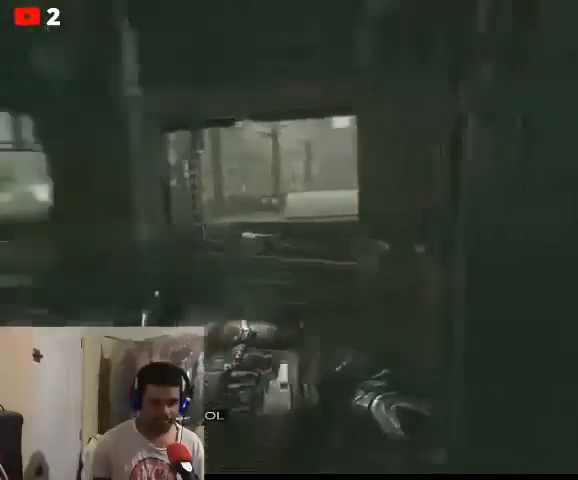
{"buttons": [], "left_stick": "center", "right_stick": "center", "events": [[167, "right_stick", "center"], [300, "left_stick", "center"]]}
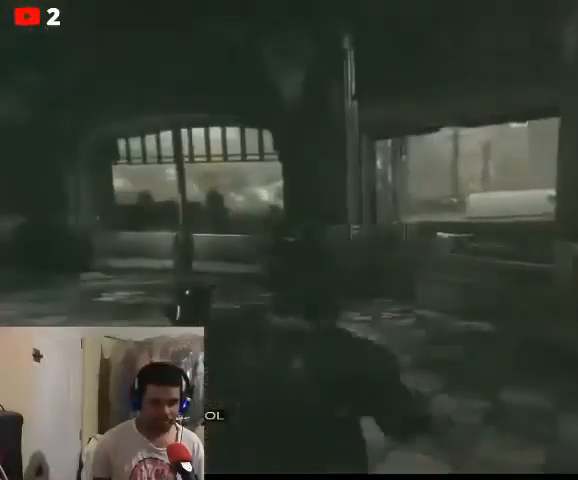
{"buttons": [], "left_stick": "up", "right_stick": "left", "events": [[167, "right_stick", "left"], [500, "left_stick", "up"]]}
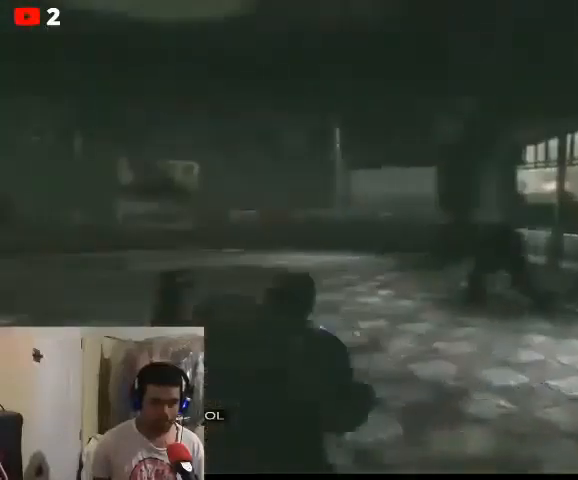
{"buttons": [], "left_stick": "up-left", "right_stick": "left", "events": [[33, "left_stick", "up-left"], [33, "right_stick", "center"], [267, "right_stick", "left"]]}
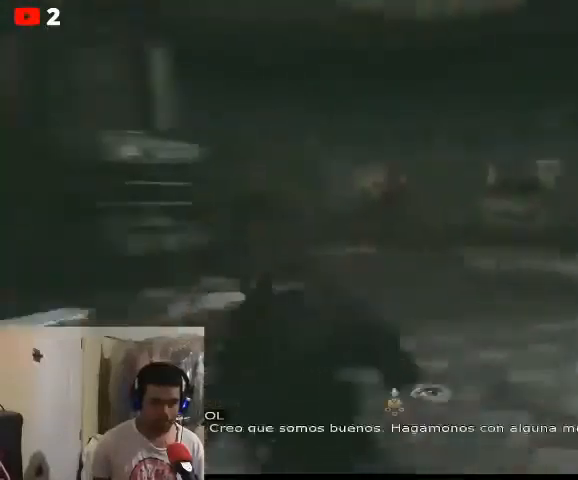
{"buttons": [], "left_stick": "up-left", "right_stick": "center", "events": [[100, "right_stick", "center"]]}
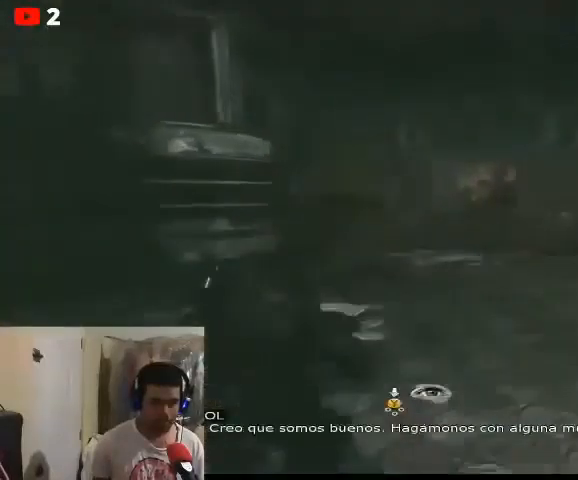
{"buttons": [], "left_stick": "up-left", "right_stick": "left", "events": [[233, "right_stick", "left"]]}
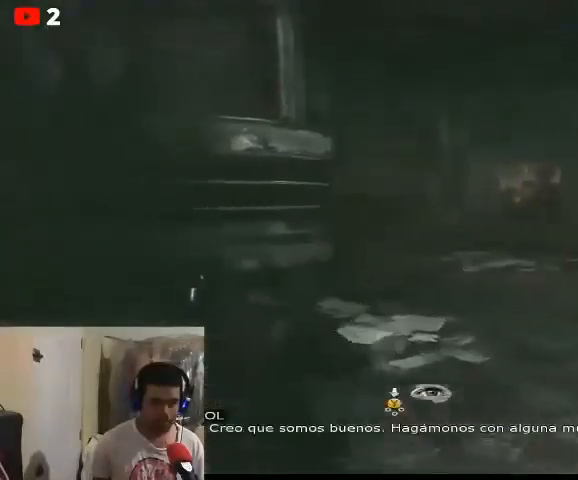
{"buttons": [], "left_stick": "left", "right_stick": "center", "events": [[133, "right_stick", "center"], [467, "left_stick", "left"]]}
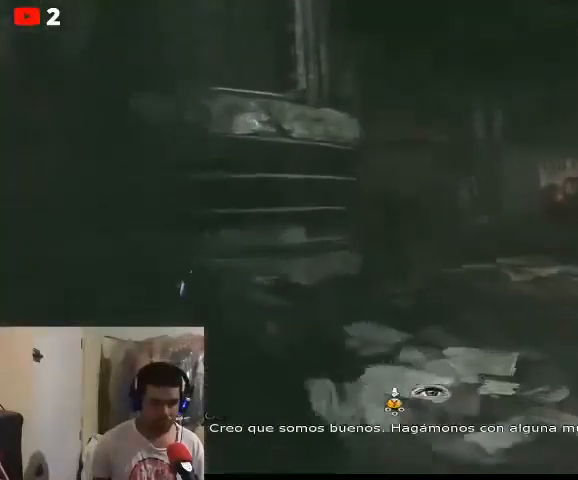
{"buttons": ["Y"], "left_stick": "center", "right_stick": "center", "events": [[100, "left_stick", "down-left"], [200, "left_stick", "down"], [400, "Y", "down"], [433, "left_stick", "center"]]}
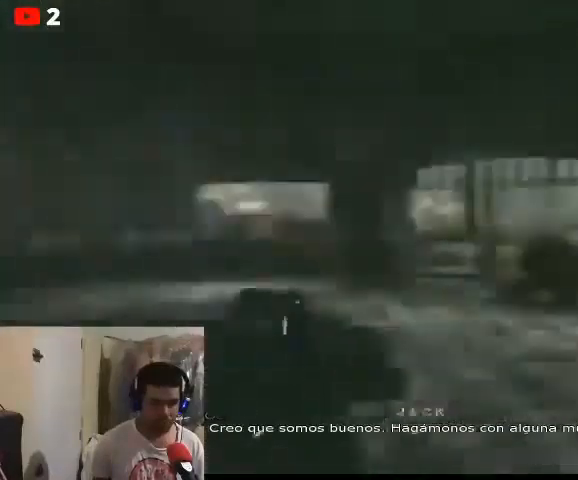
{"buttons": ["Y"], "left_stick": "center", "right_stick": "center", "events": []}
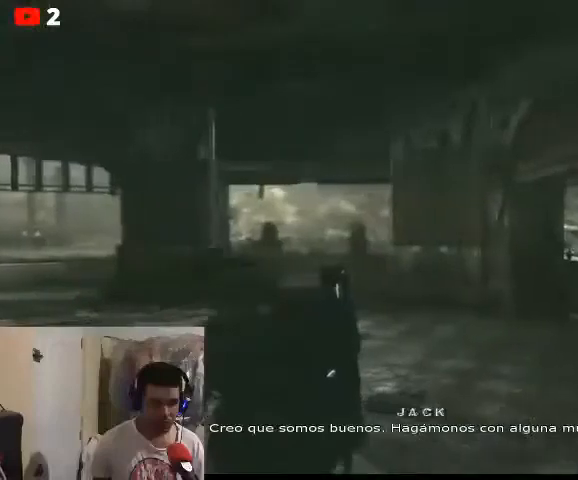
{"buttons": ["Y"], "left_stick": "center", "right_stick": "center", "events": []}
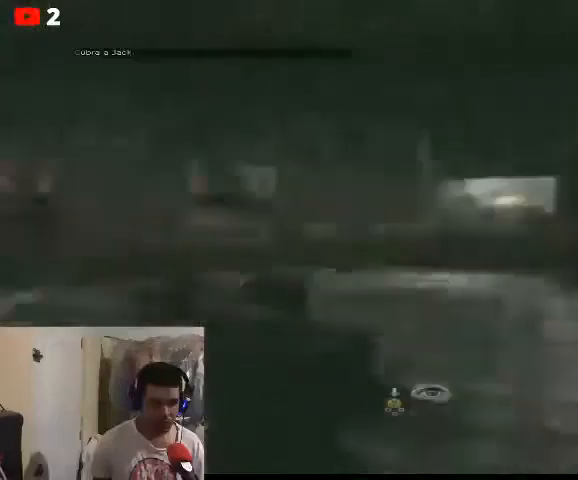
{"buttons": [], "left_stick": "down-left", "right_stick": "center", "events": [[33, "Y", "up"], [467, "left_stick", "down-left"]]}
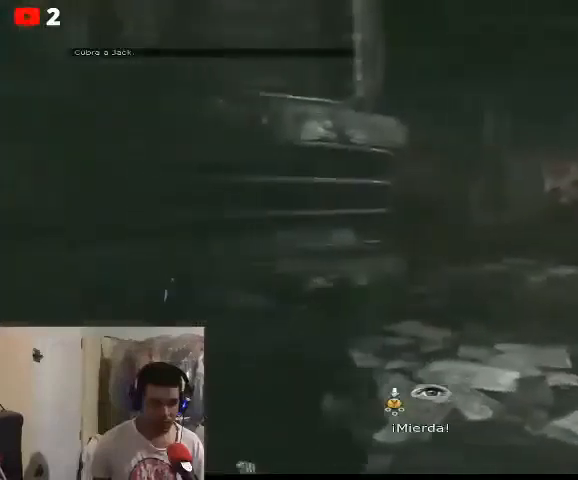
{"buttons": [], "left_stick": "center", "right_stick": "center", "events": [[100, "X", "down"], [200, "X", "up"], [267, "left_stick", "center"], [300, "X", "down"], [333, "X", "up"]]}
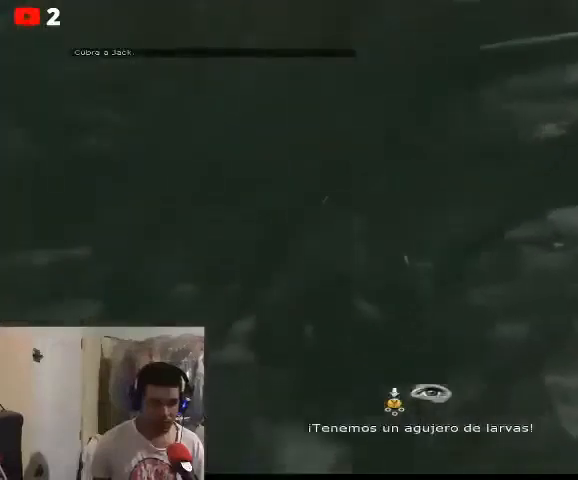
{"buttons": [], "left_stick": "center", "right_stick": "center", "events": []}
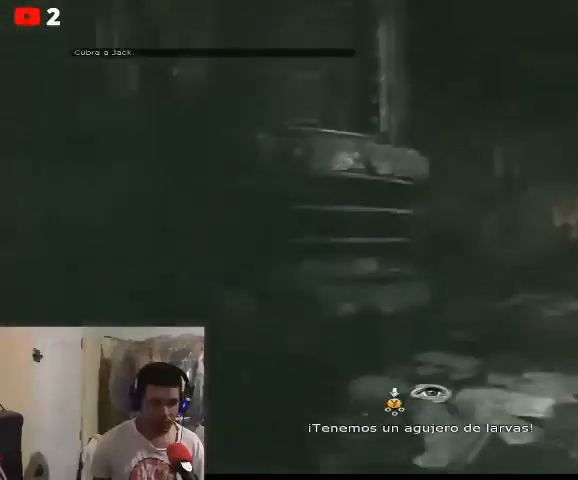
{"buttons": [], "left_stick": "up", "right_stick": "center", "events": [[200, "left_stick", "up"]]}
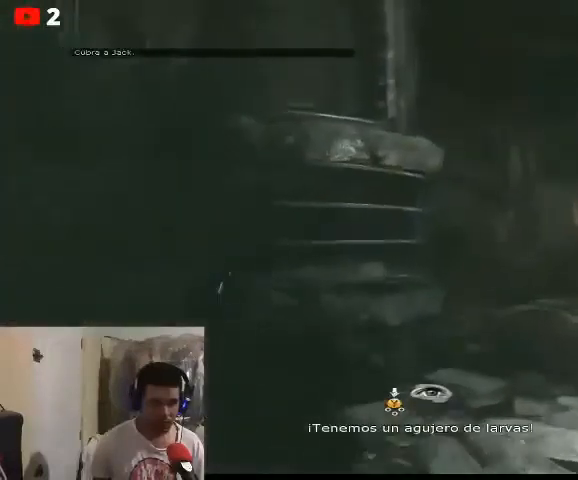
{"buttons": [], "left_stick": "up", "right_stick": "center", "events": [[233, "right_stick", "right"], [500, "right_stick", "center"]]}
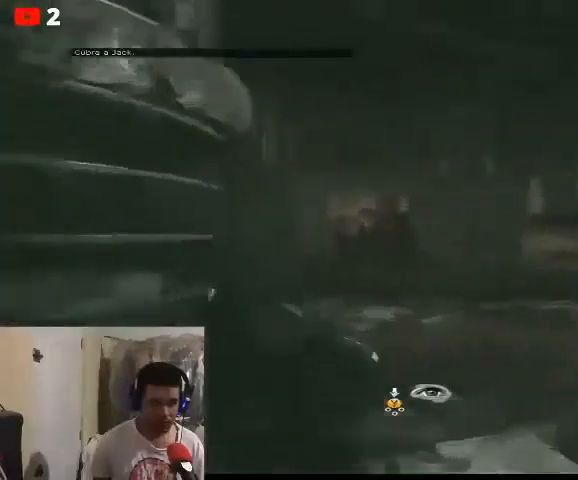
{"buttons": [], "left_stick": "up", "right_stick": "right", "events": [[333, "right_stick", "right"]]}
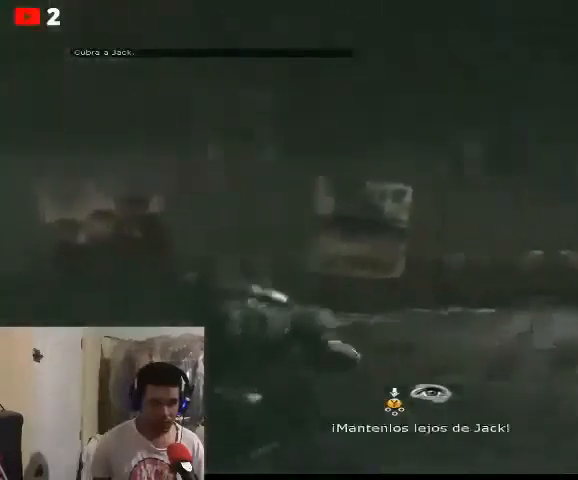
{"buttons": [], "left_stick": "center", "right_stick": "center", "events": [[100, "left_stick", "up-left"], [267, "right_stick", "center"], [300, "left_stick", "left"], [500, "left_stick", "center"]]}
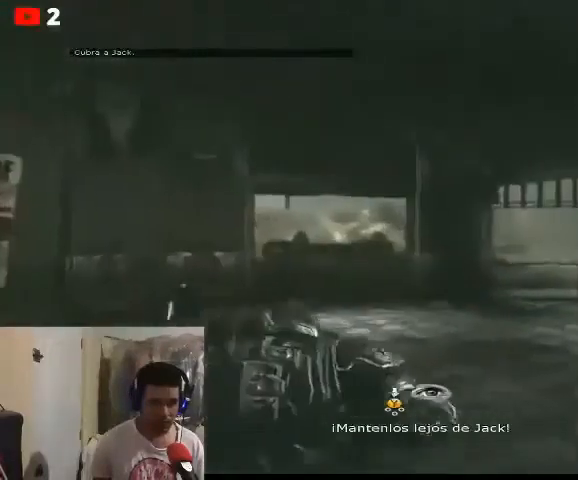
{"buttons": [], "left_stick": "up", "right_stick": "right", "events": [[267, "right_stick", "right"], [500, "left_stick", "up"]]}
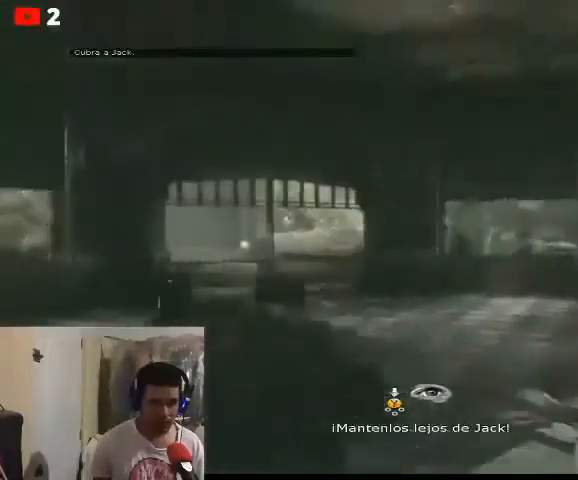
{"buttons": [], "left_stick": "up", "right_stick": "center", "events": [[33, "right_stick", "center"]]}
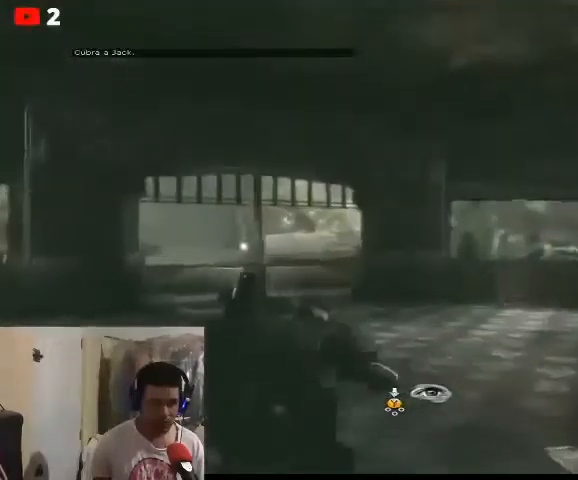
{"buttons": [], "left_stick": "up", "right_stick": "left", "events": [[467, "right_stick", "left"]]}
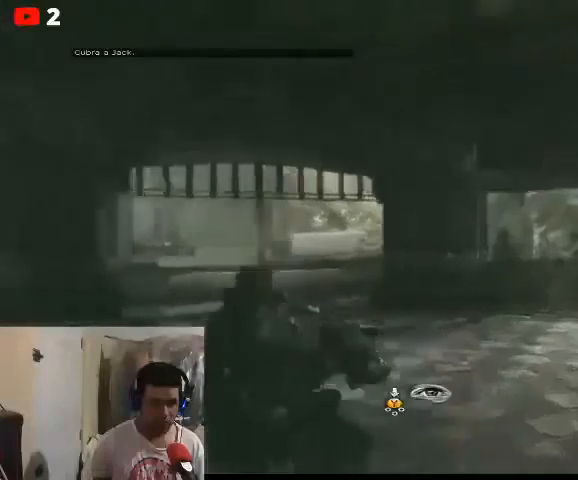
{"buttons": [], "left_stick": "up", "right_stick": "center", "events": [[300, "right_stick", "center"]]}
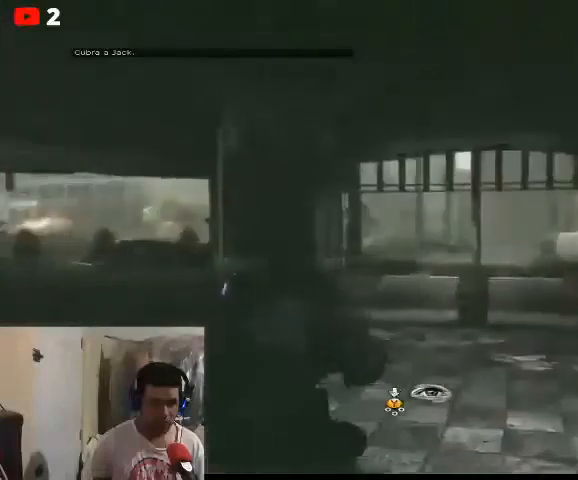
{"buttons": [], "left_stick": "up", "right_stick": "center", "events": []}
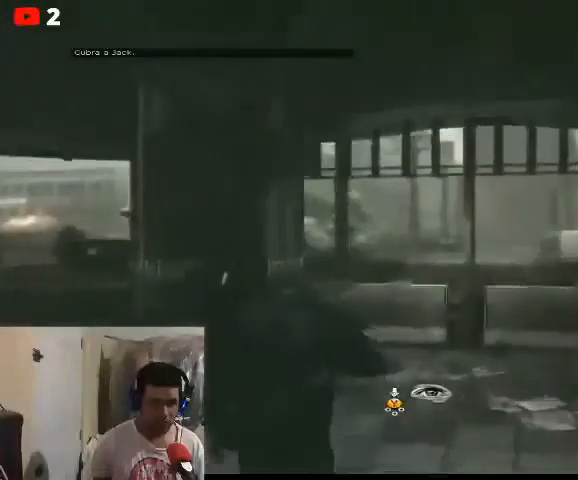
{"buttons": [], "left_stick": "up", "right_stick": "down", "events": [[333, "right_stick", "down"]]}
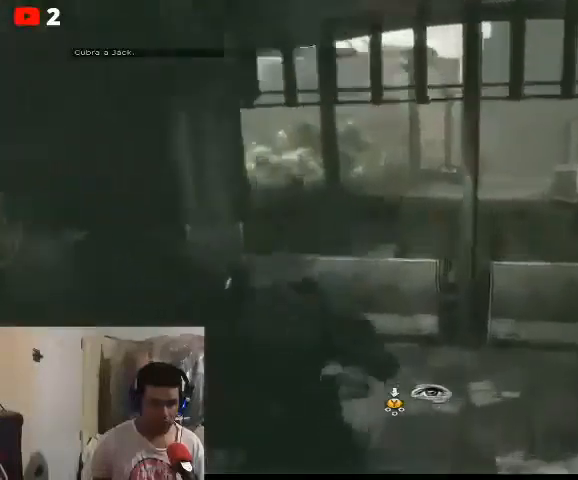
{"buttons": [], "left_stick": "up", "right_stick": "down", "events": []}
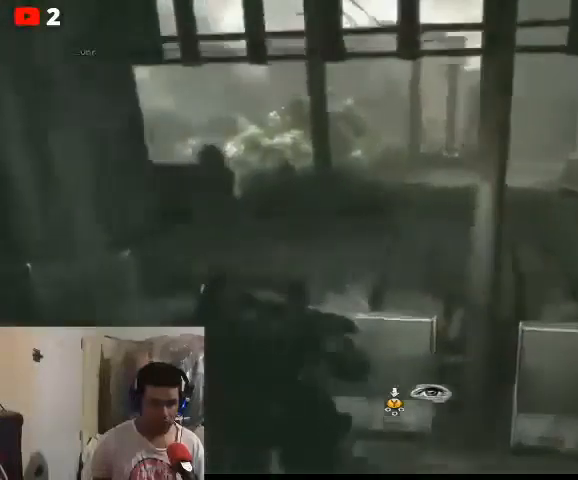
{"buttons": [], "left_stick": "center", "right_stick": "down", "events": [[33, "A", "down"], [167, "A", "up"], [300, "left_stick", "center"]]}
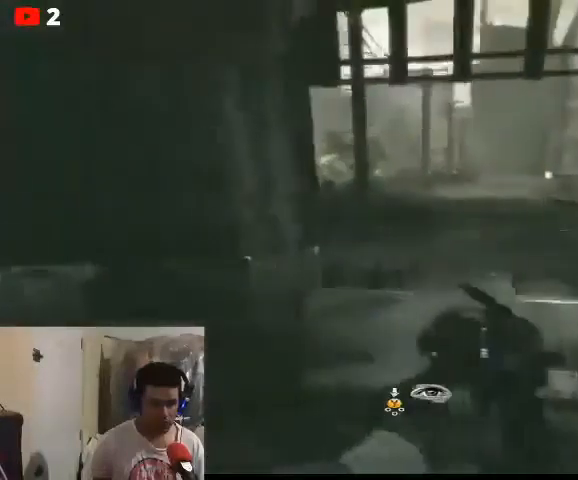
{"buttons": [], "left_stick": "center", "right_stick": "left", "events": [[467, "right_stick", "left"]]}